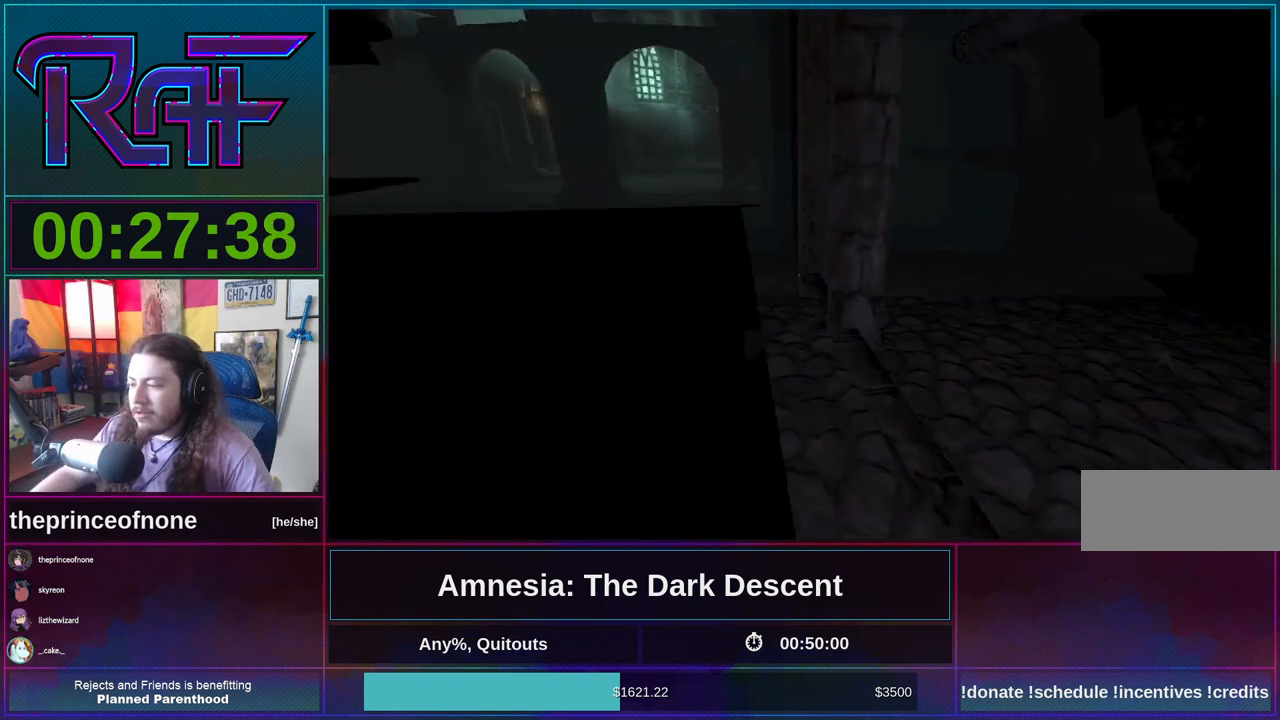
Gameplay with keyboard and mouse; each line is a JSON object with the keys and mouse buttons held at the frame after it. "events" lists presses ("down") and releases ("up") of "a", "alt", "d", "e", "f4", "q", "s", "shift", "space", "tab", "w", "mouse_left", "mouse_right", "mouse_wheel_up" and "mouse_wheel_down" between this image and that frame as [ms after this image, input, new state], when the widget could be followed in between. "mouse_left", "mouse_right", "mouse_wheel_up", "mouse_wheel_down" = the "left", "right", "wheel_up", "wheel_down" buttons of the "mouse" list. No other keys are recorded. Mouse movement is not recorded.
{"keys": ["shift", "w"], "mouse": [], "events": []}
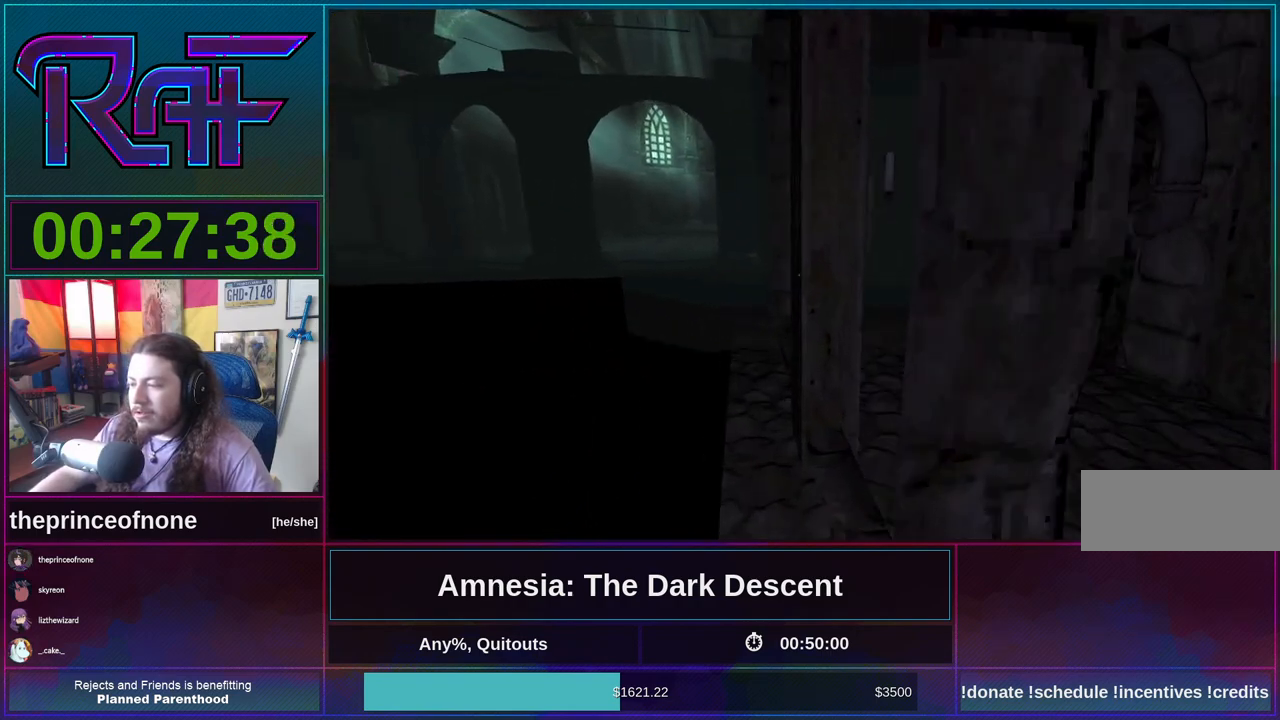
{"keys": ["shift", "w"], "mouse": [], "events": []}
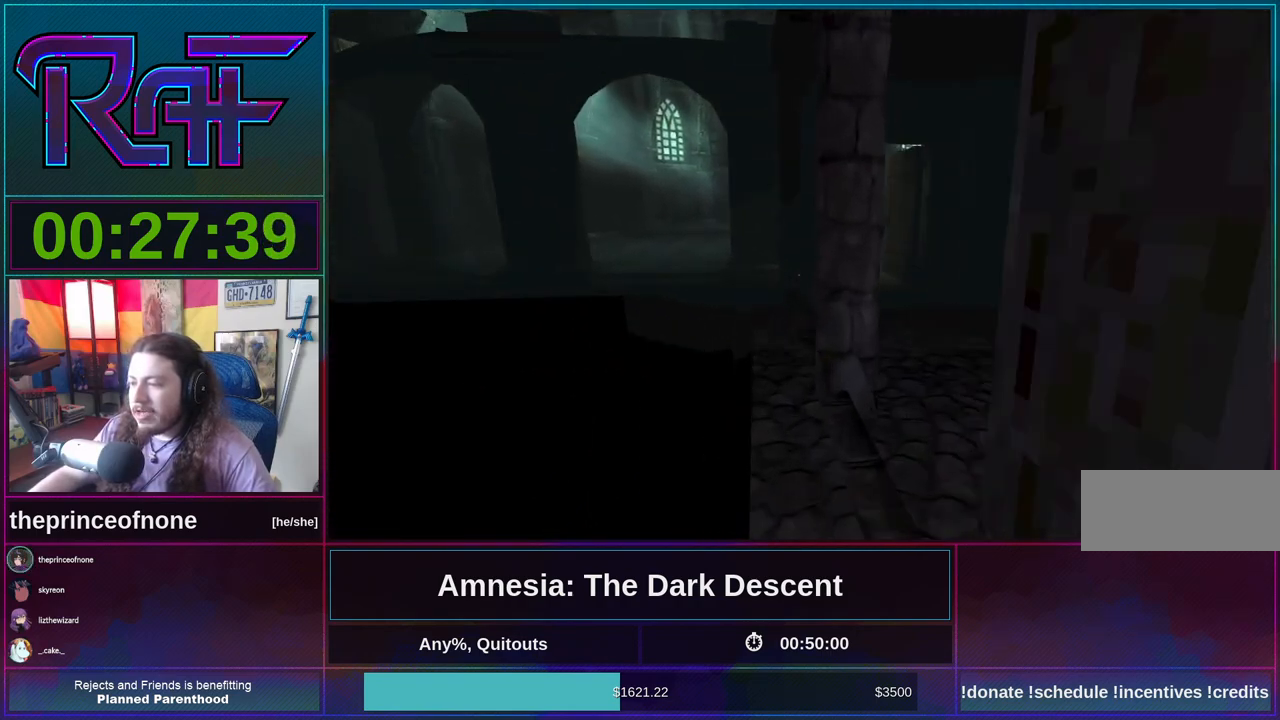
{"keys": ["shift", "w"], "mouse": [], "events": []}
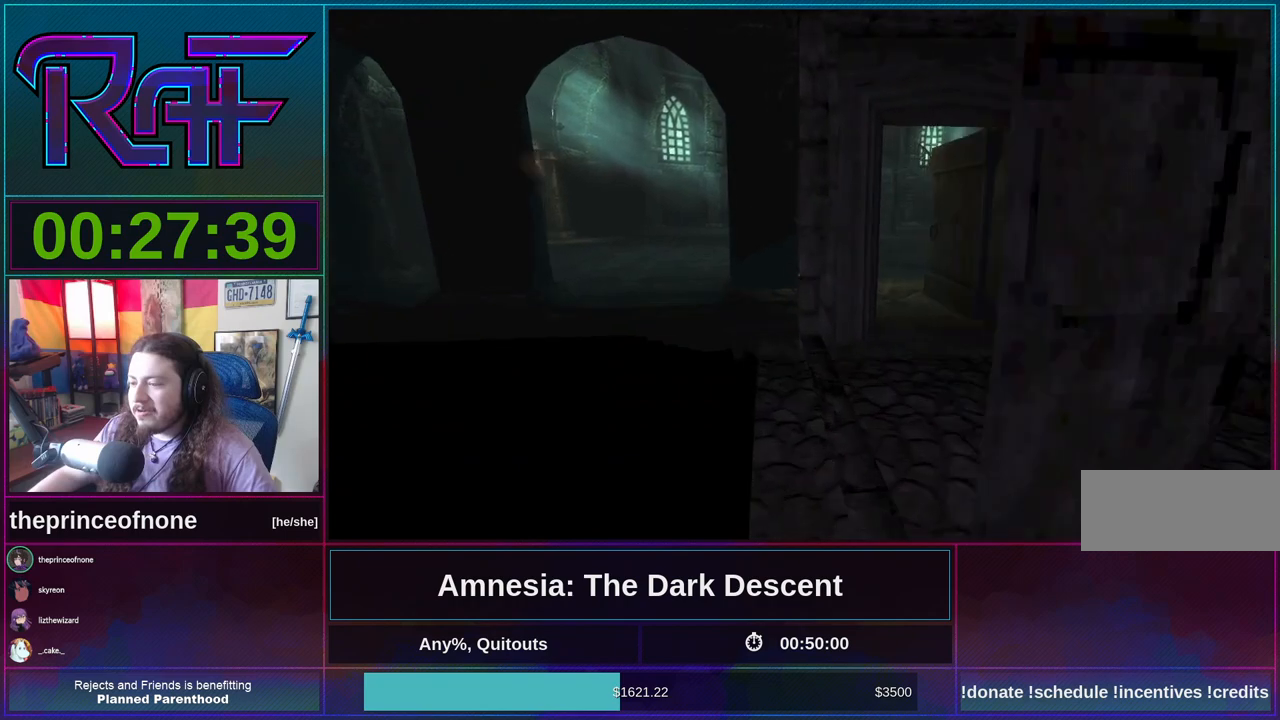
{"keys": [], "mouse": [], "events": [[200, "w", "up"], [267, "alt", "down"], [267, "shift", "up"], [400, "f4", "down"], [500, "alt", "up"], [500, "f4", "up"]]}
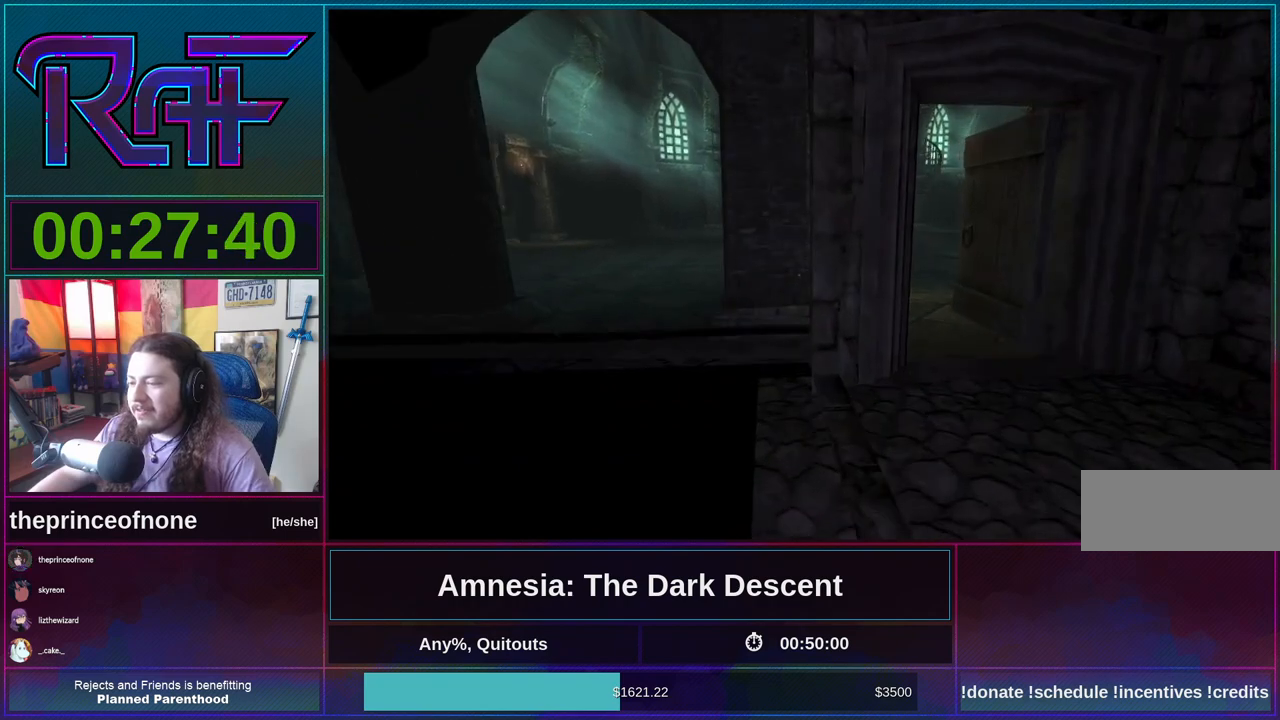
{"keys": [], "mouse": [], "events": []}
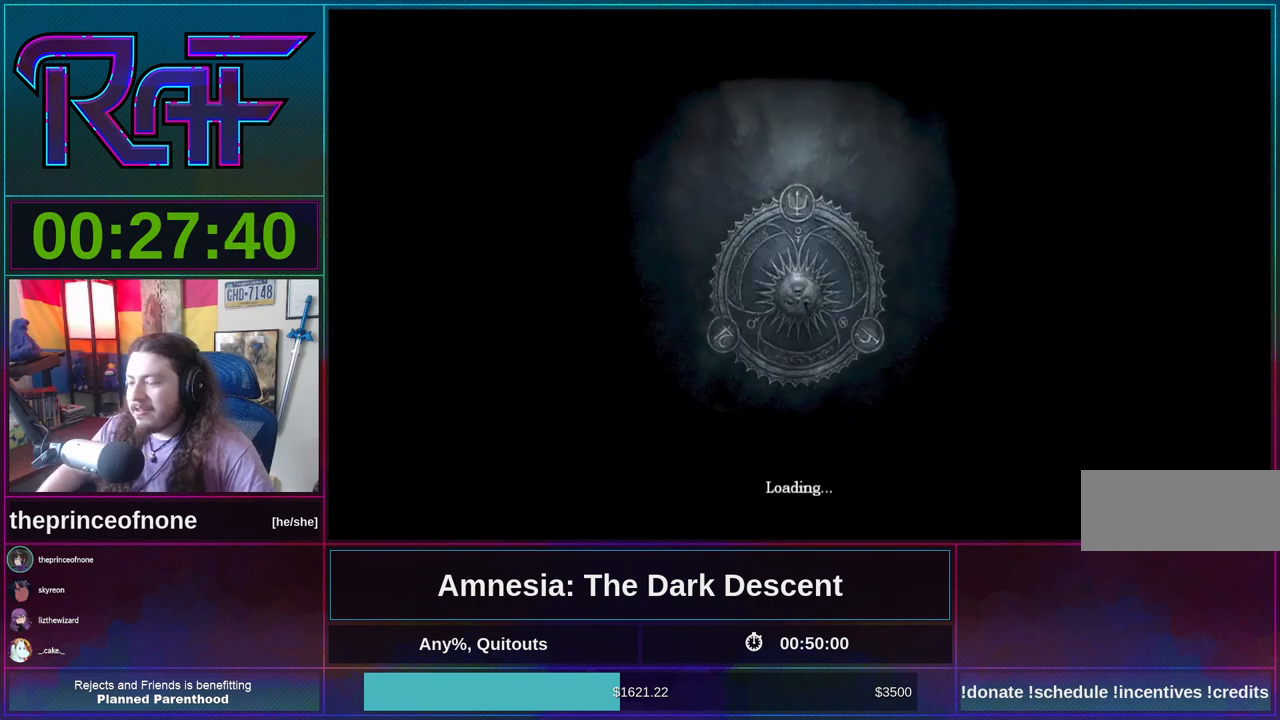
{"keys": [], "mouse": [], "events": []}
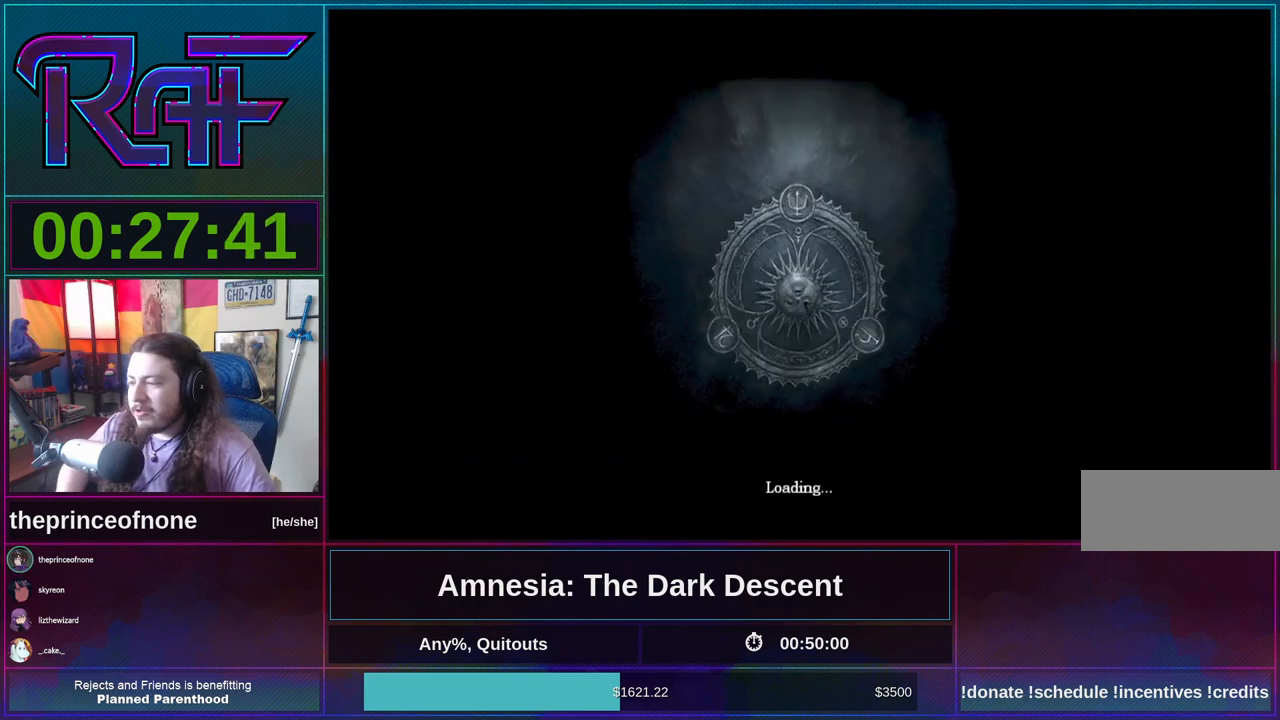
{"keys": [], "mouse": [], "events": []}
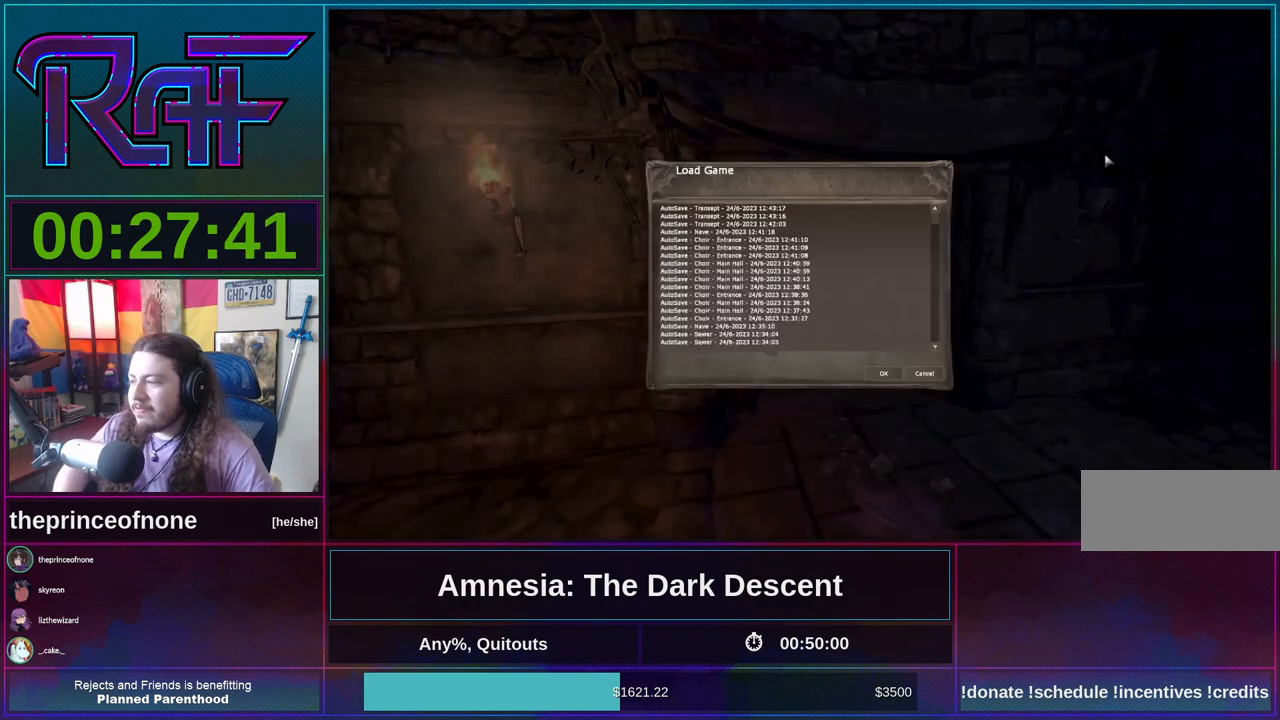
{"keys": [], "mouse": [], "events": []}
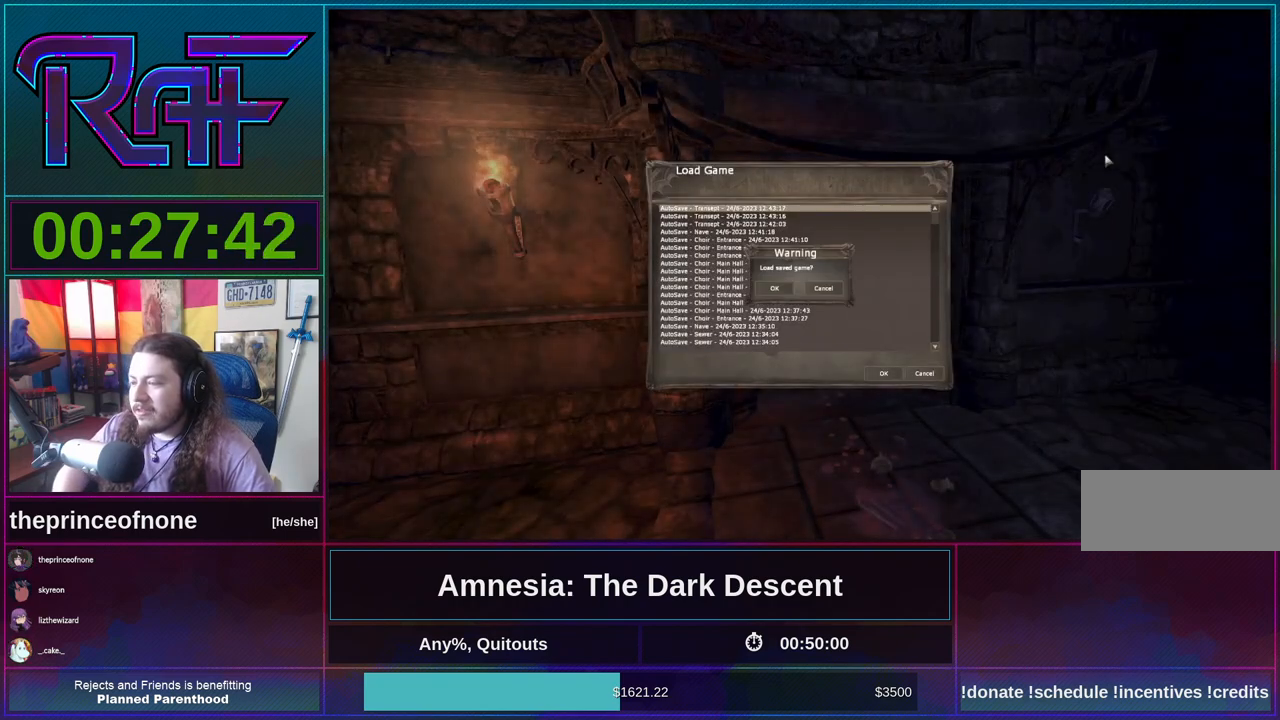
{"keys": [], "mouse": [], "events": []}
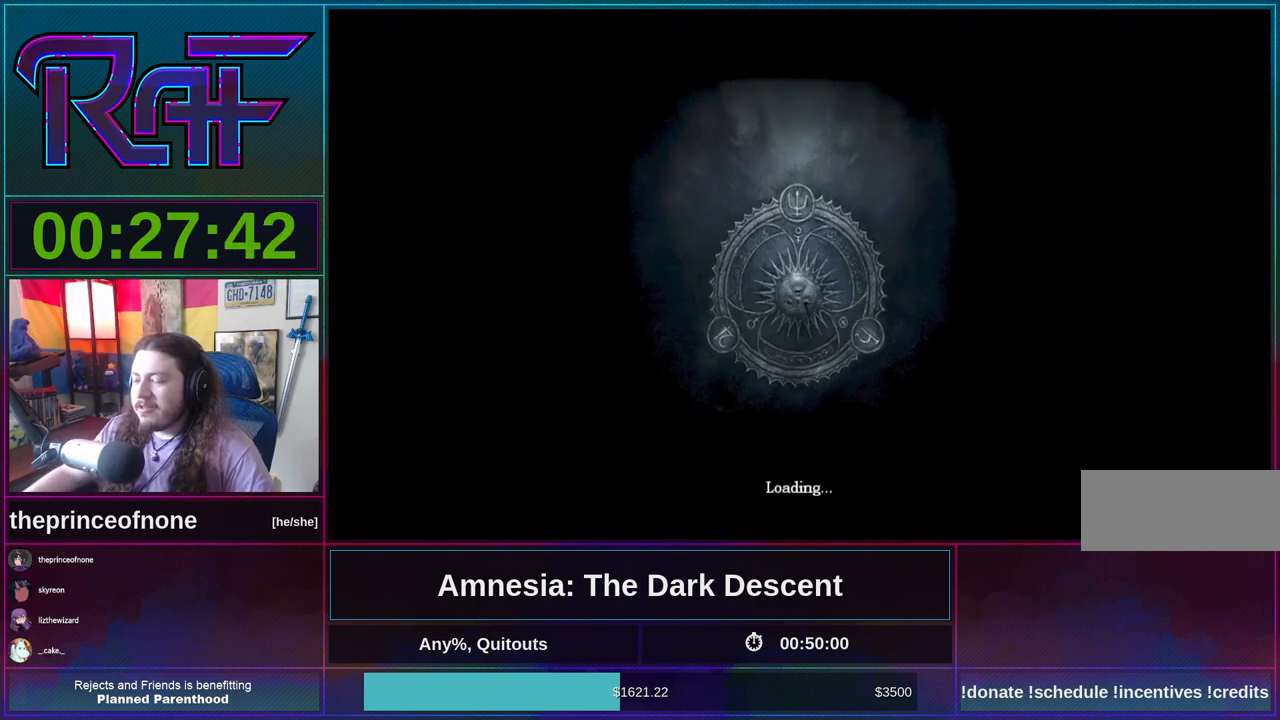
{"keys": [], "mouse": [], "events": []}
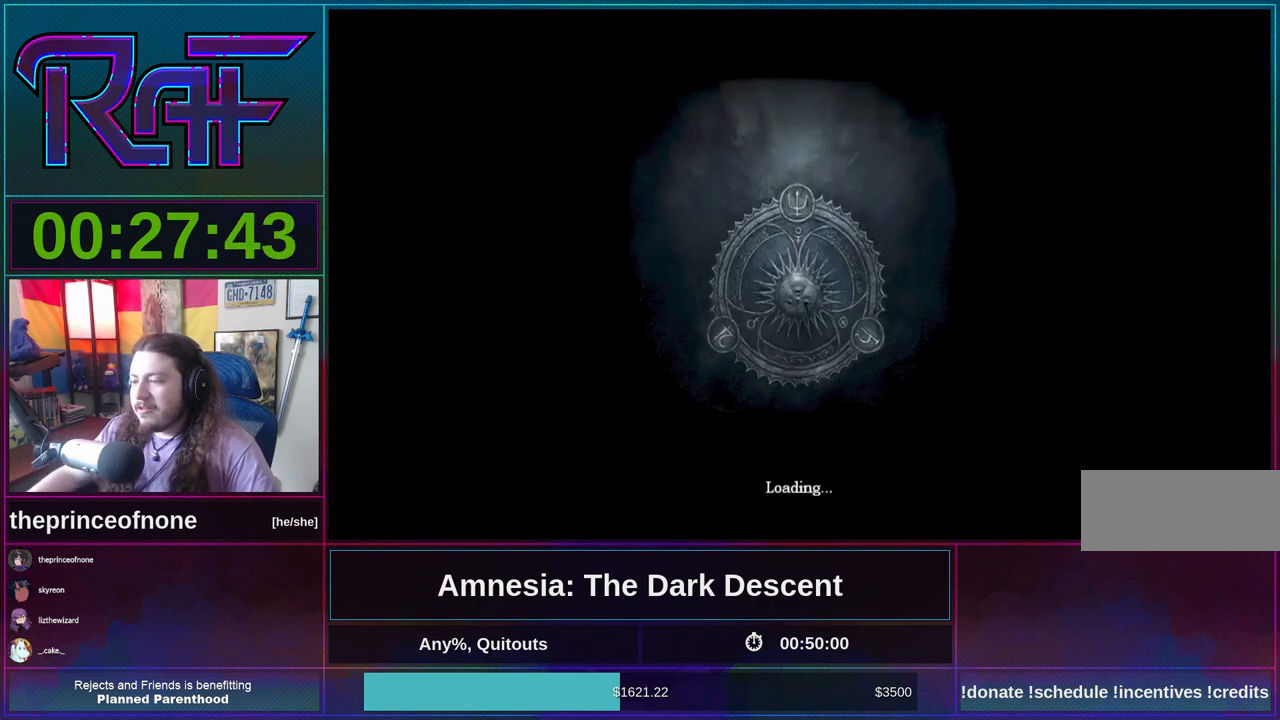
{"keys": [], "mouse": [], "events": []}
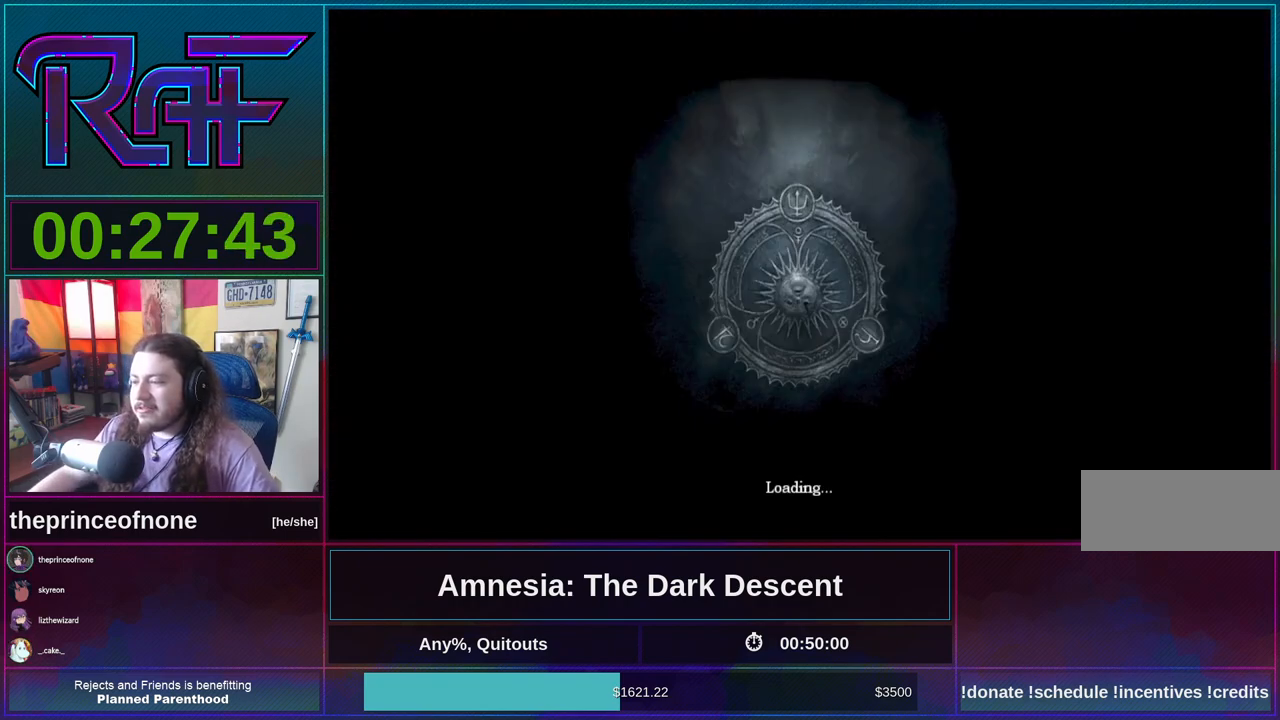
{"keys": [], "mouse": [], "events": []}
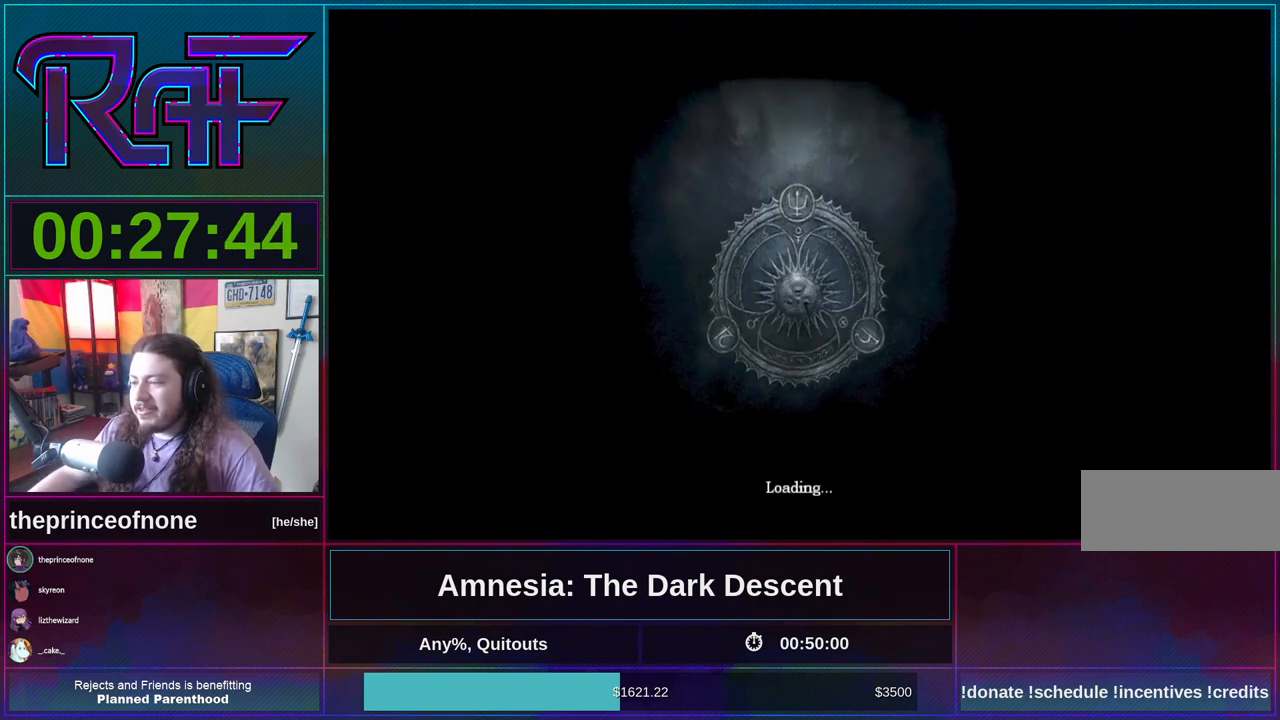
{"keys": ["w"], "mouse": [], "events": [[67, "w", "down"]]}
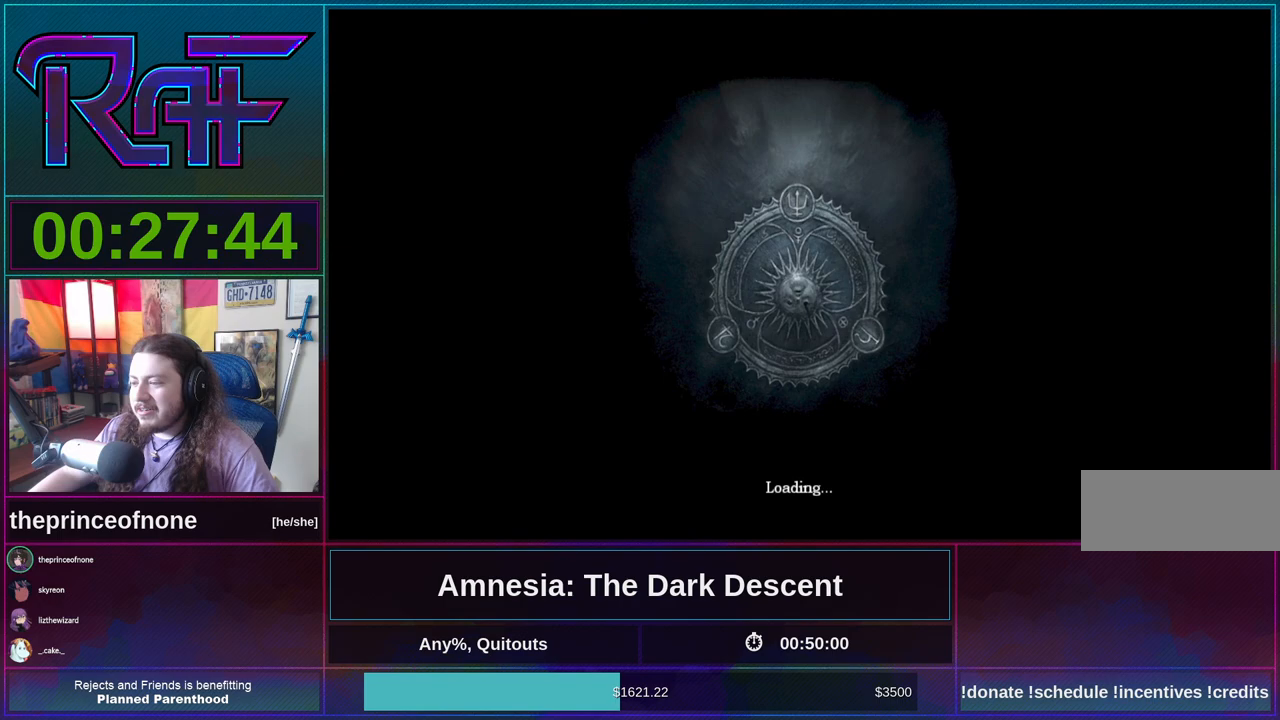
{"keys": ["w"], "mouse": [], "events": []}
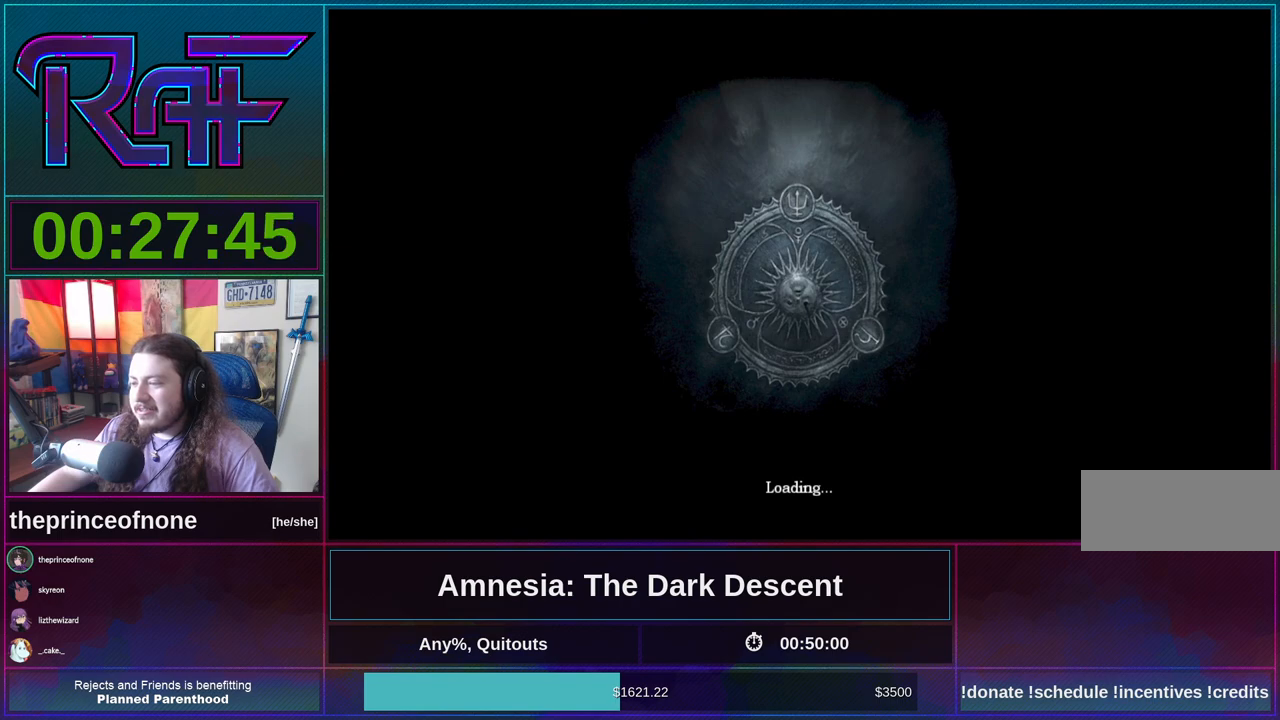
{"keys": ["w"], "mouse": [], "events": []}
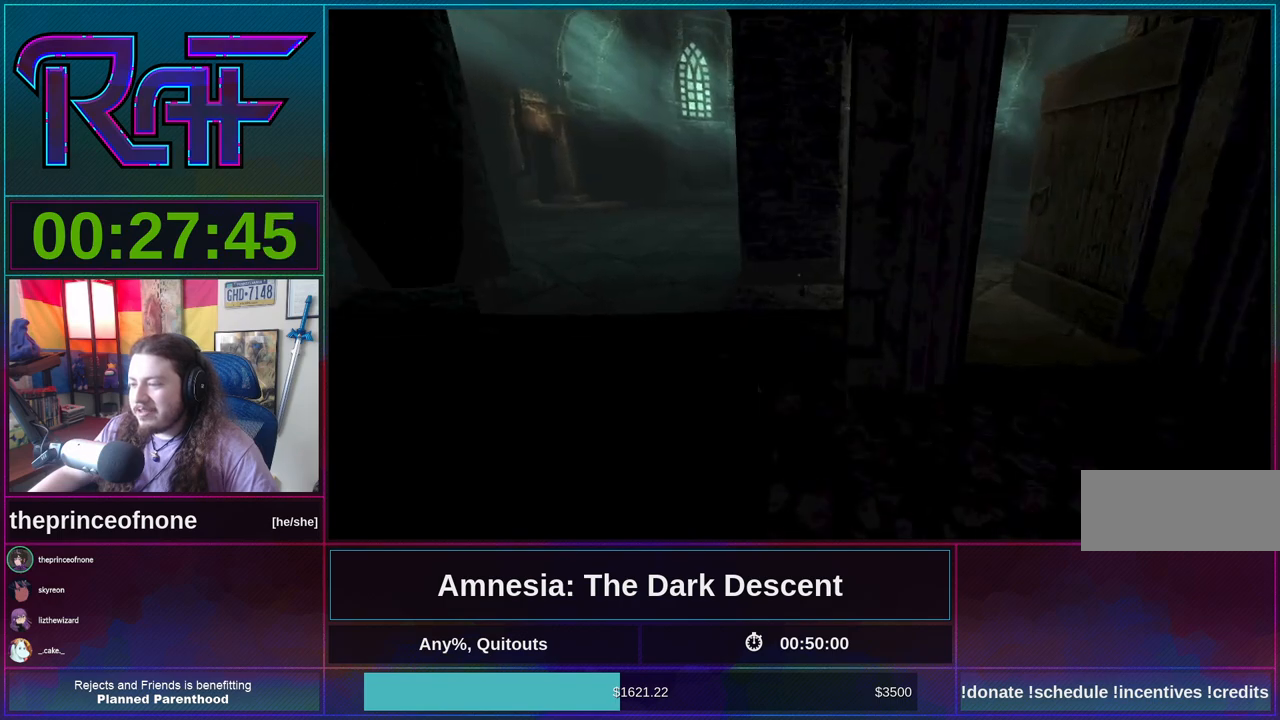
{"keys": ["shift", "w"], "mouse": [], "events": [[33, "w", "up"], [133, "w", "down"], [200, "shift", "down"]]}
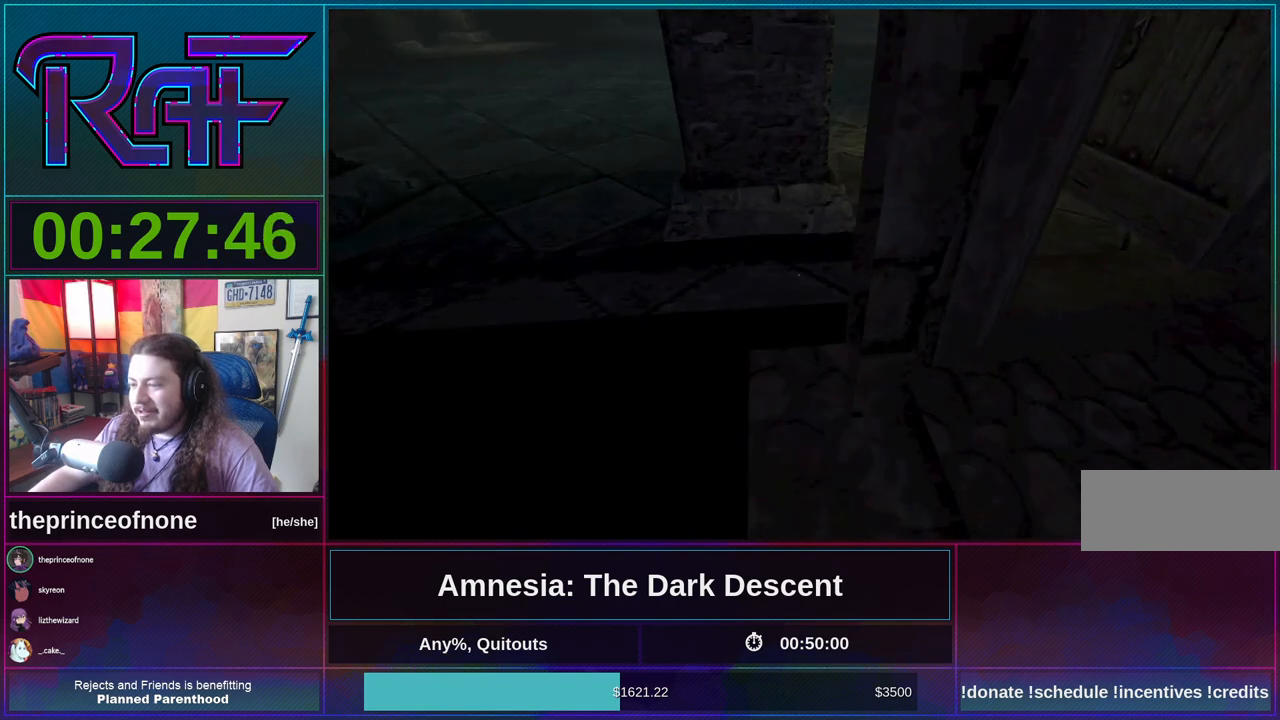
{"keys": ["shift", "w"], "mouse": [], "events": []}
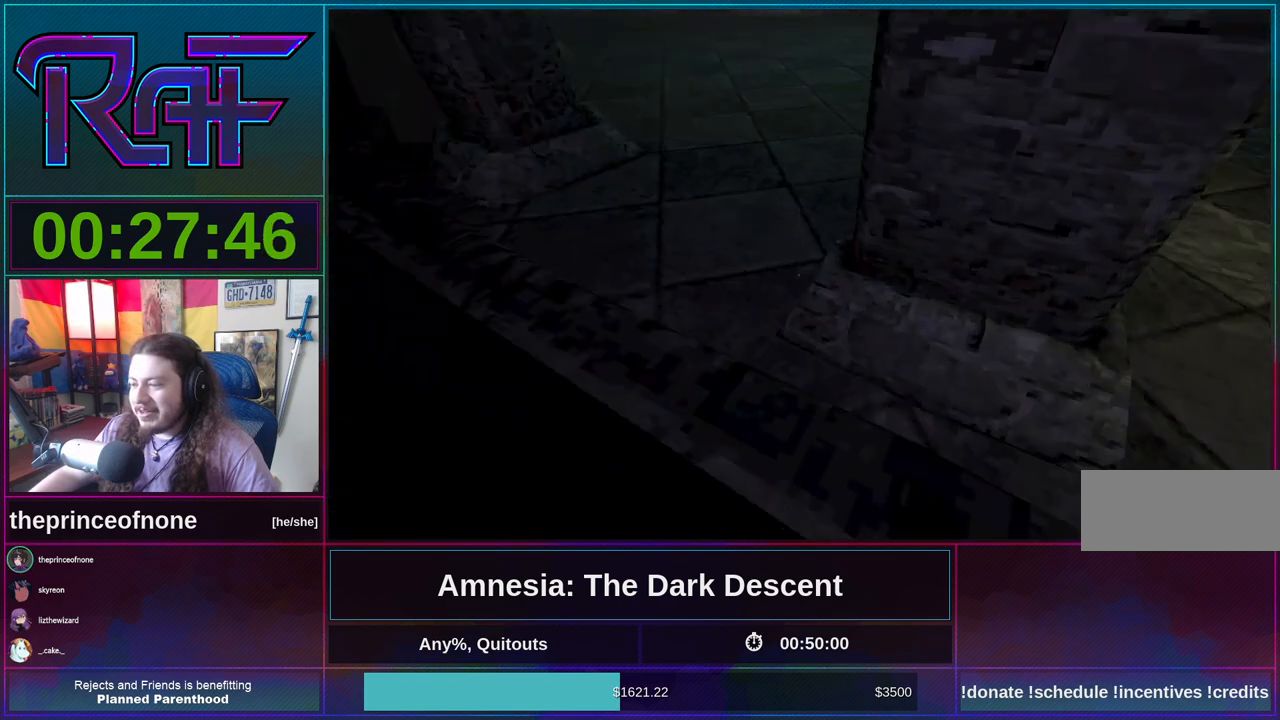
{"keys": ["shift", "w"], "mouse": [], "events": []}
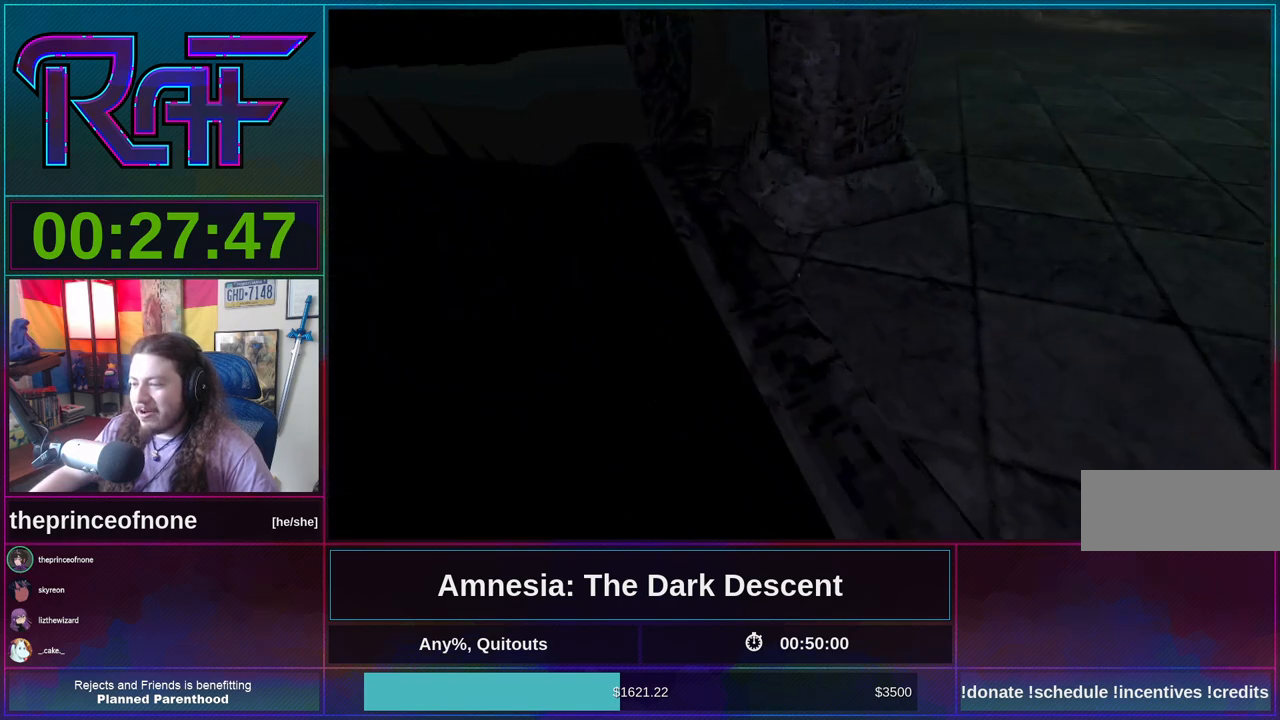
{"keys": ["shift", "w"], "mouse": [], "events": []}
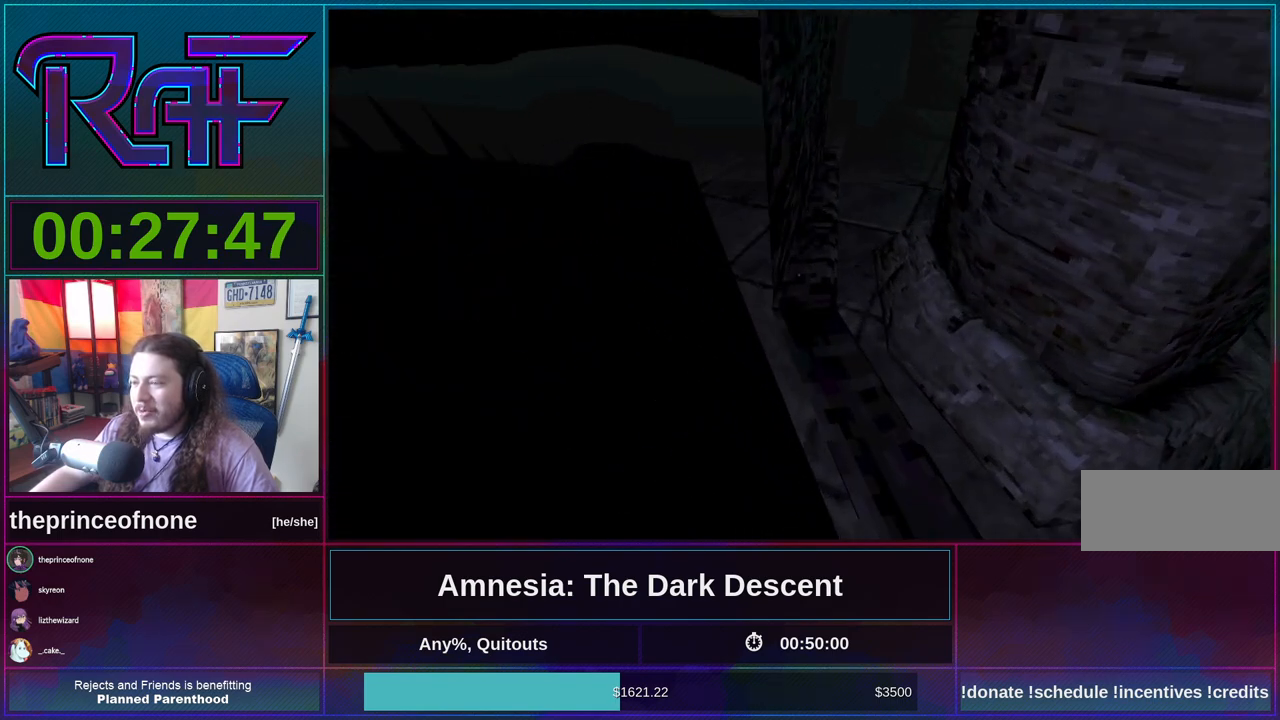
{"keys": ["shift", "w"], "mouse": [], "events": []}
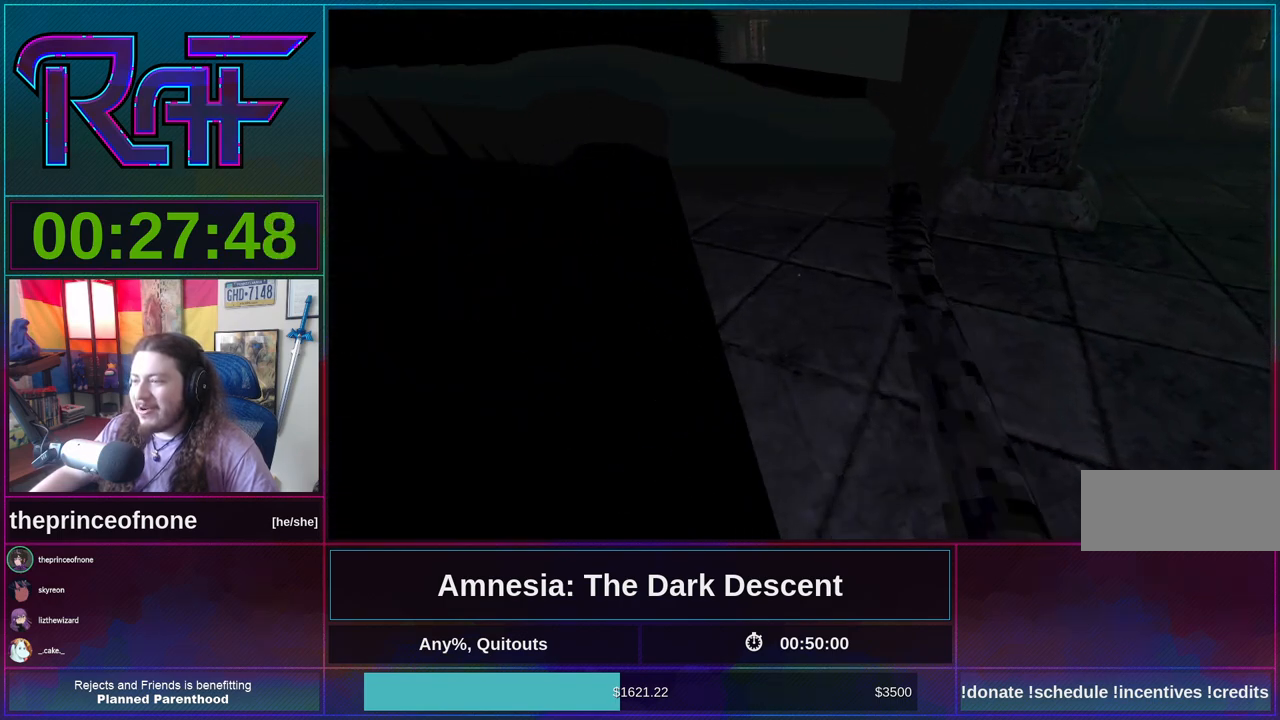
{"keys": ["shift", "w"], "mouse": [], "events": []}
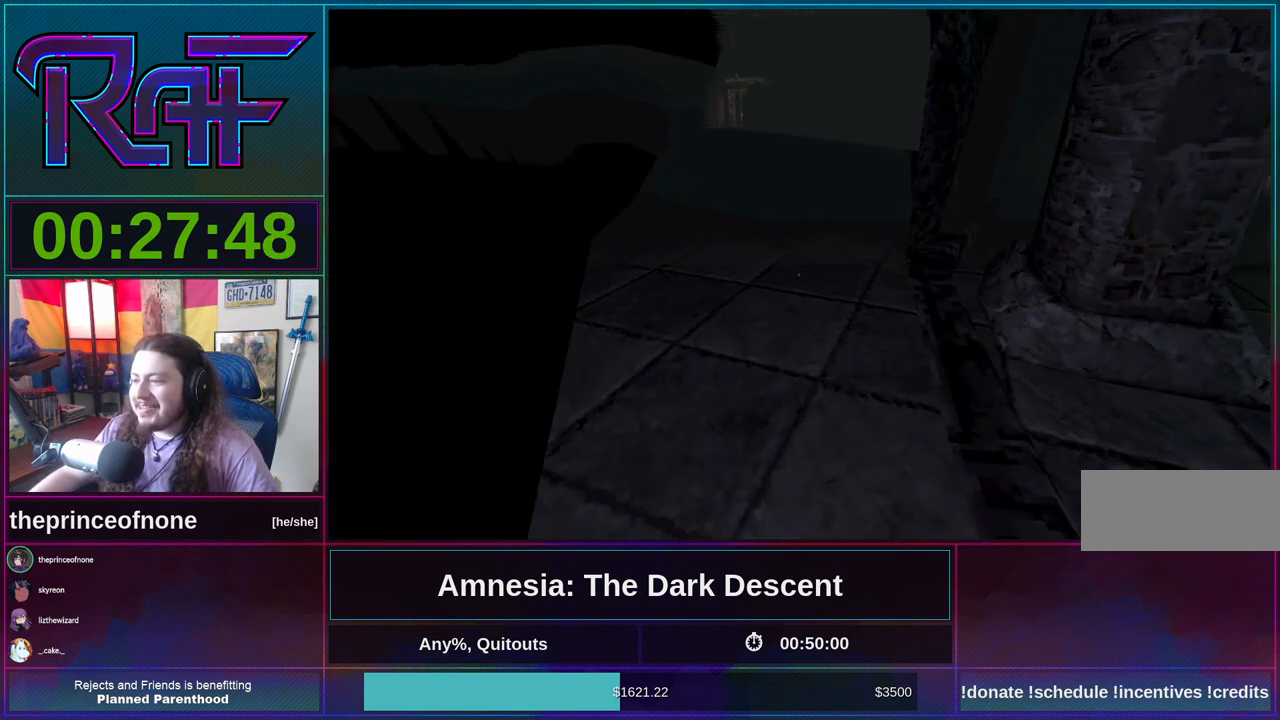
{"keys": ["shift", "w"], "mouse": [], "events": []}
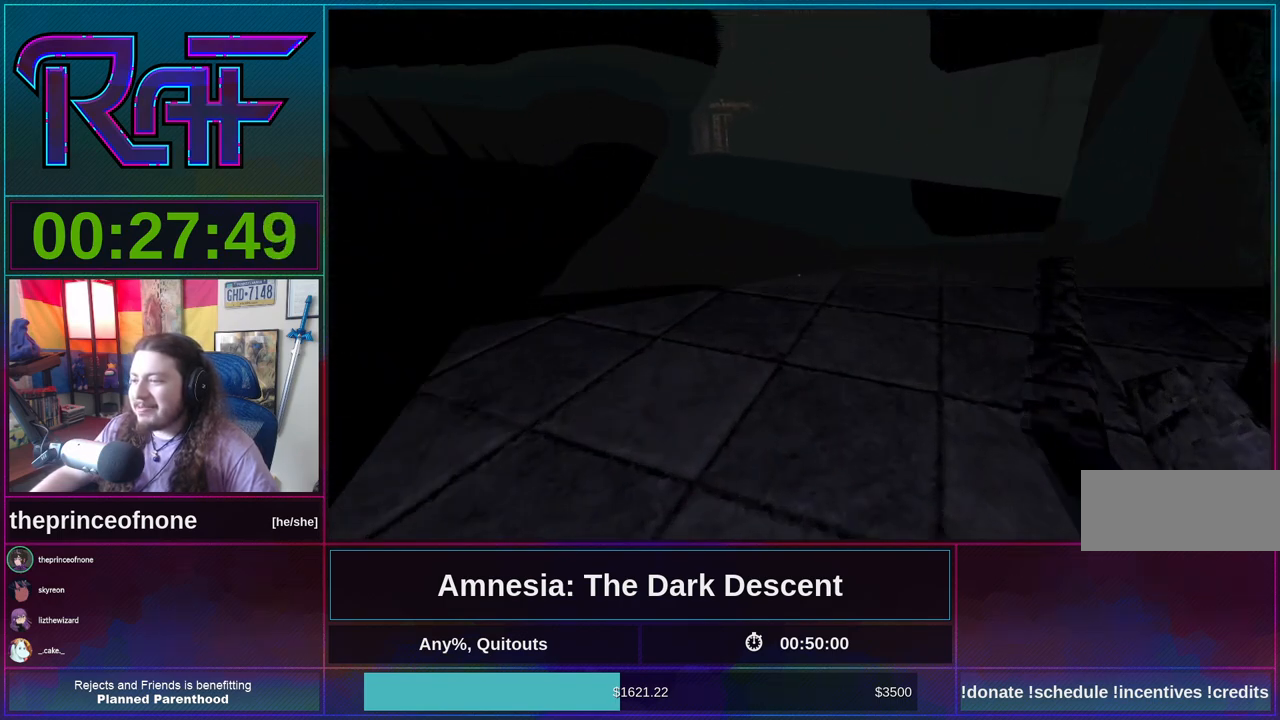
{"keys": ["shift", "w"], "mouse": [], "events": []}
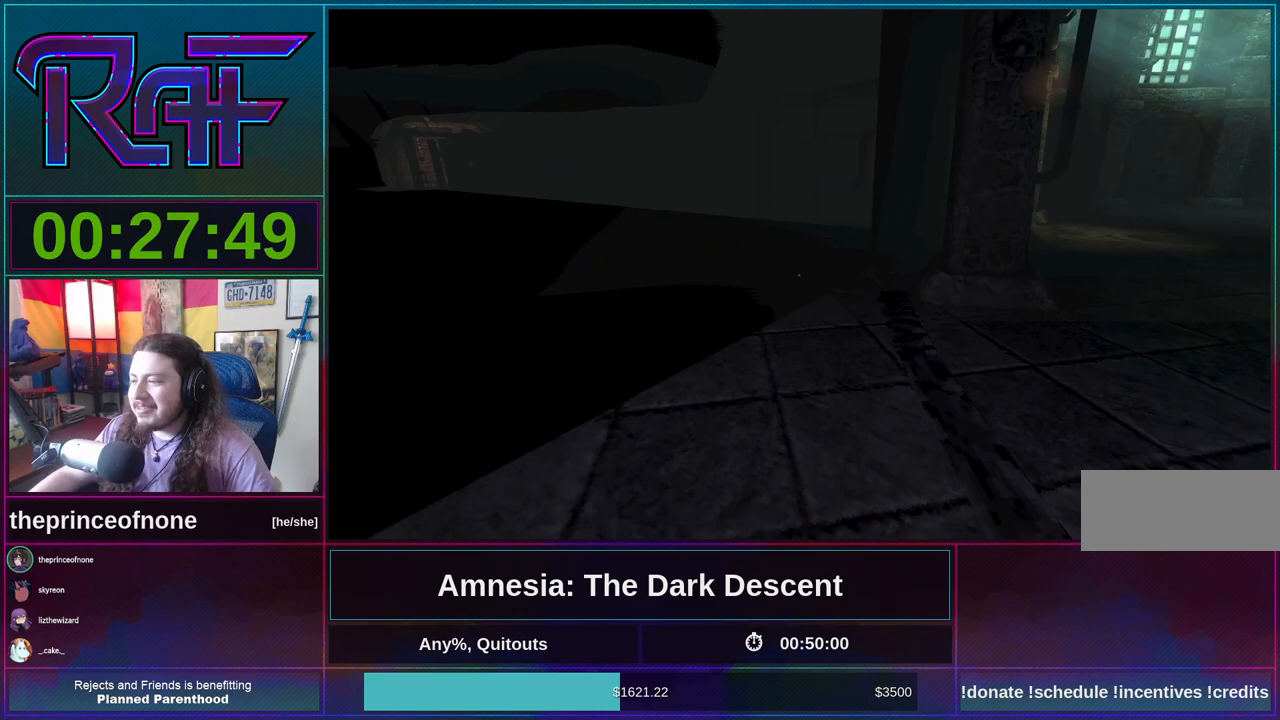
{"keys": ["shift", "w"], "mouse": [], "events": []}
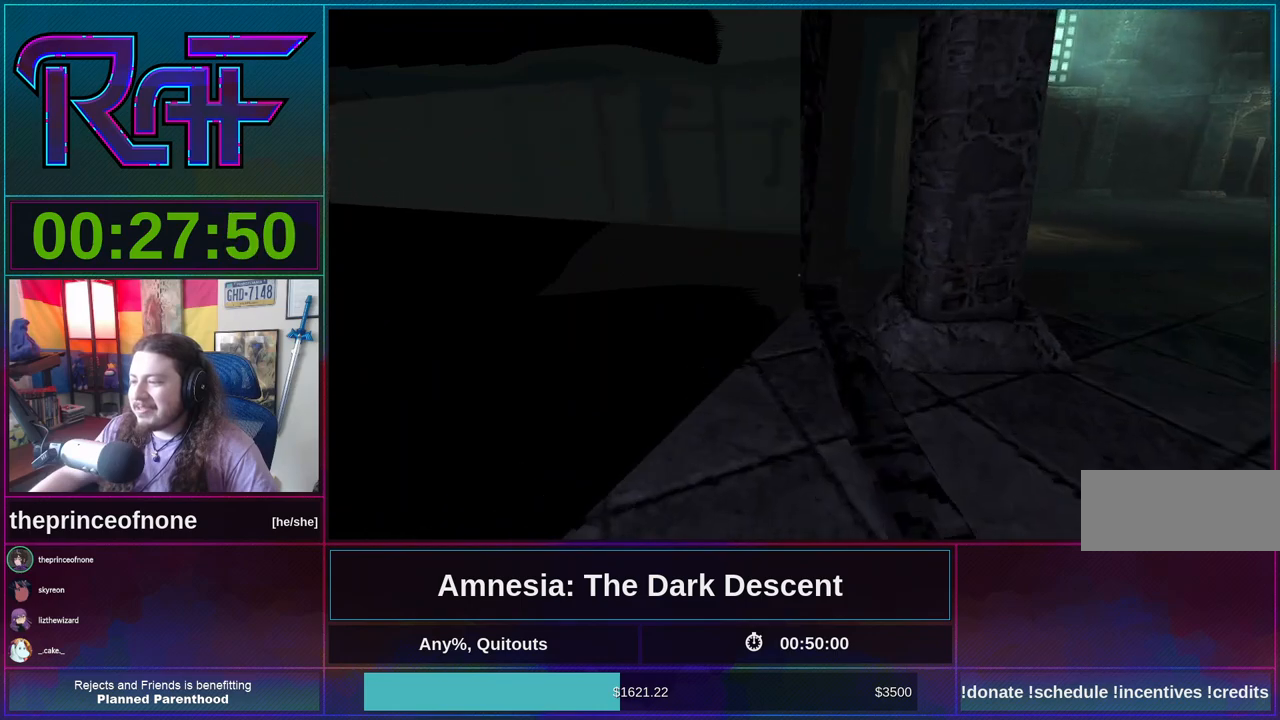
{"keys": ["shift", "w"], "mouse": [], "events": []}
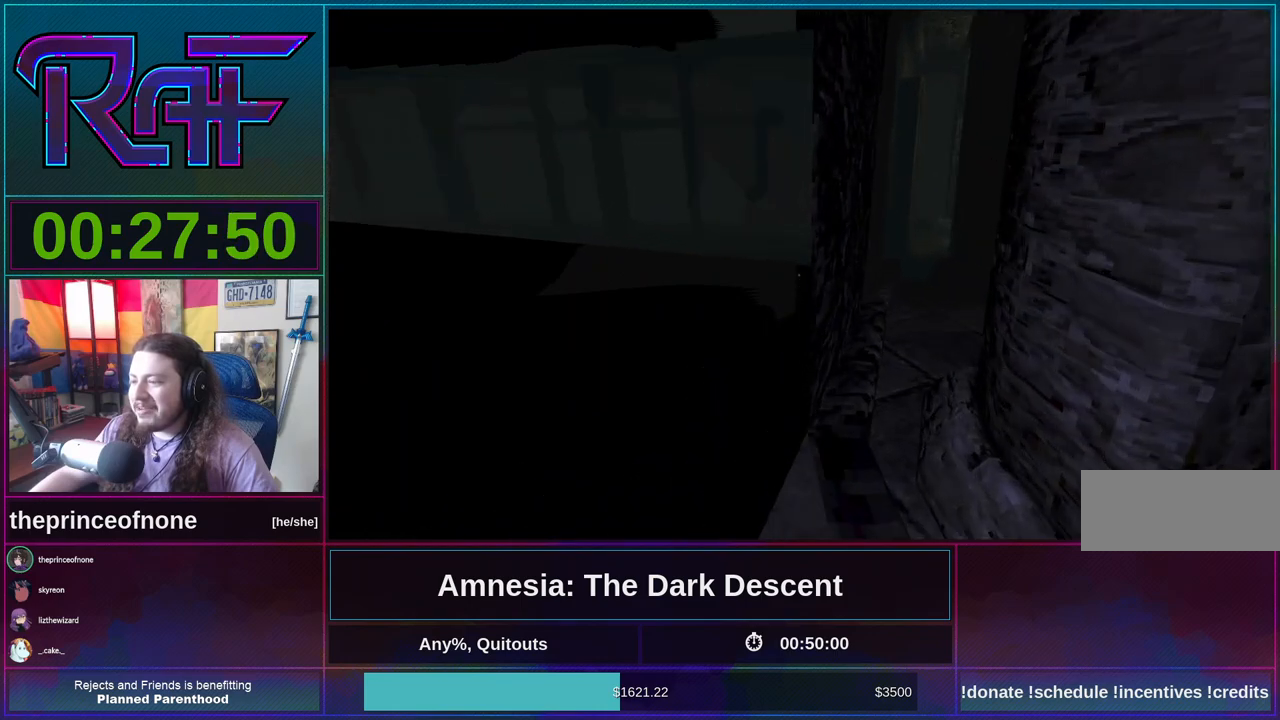
{"keys": ["shift", "w"], "mouse": [], "events": []}
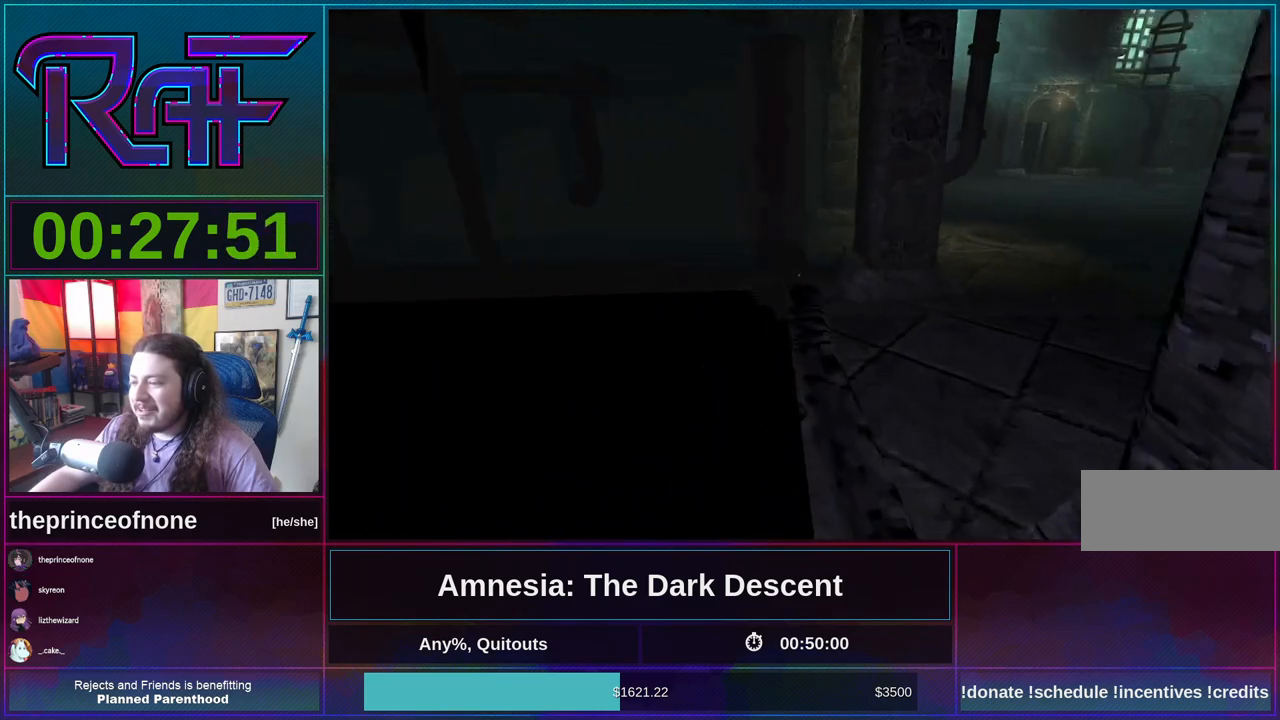
{"keys": ["shift", "w"], "mouse": [], "events": []}
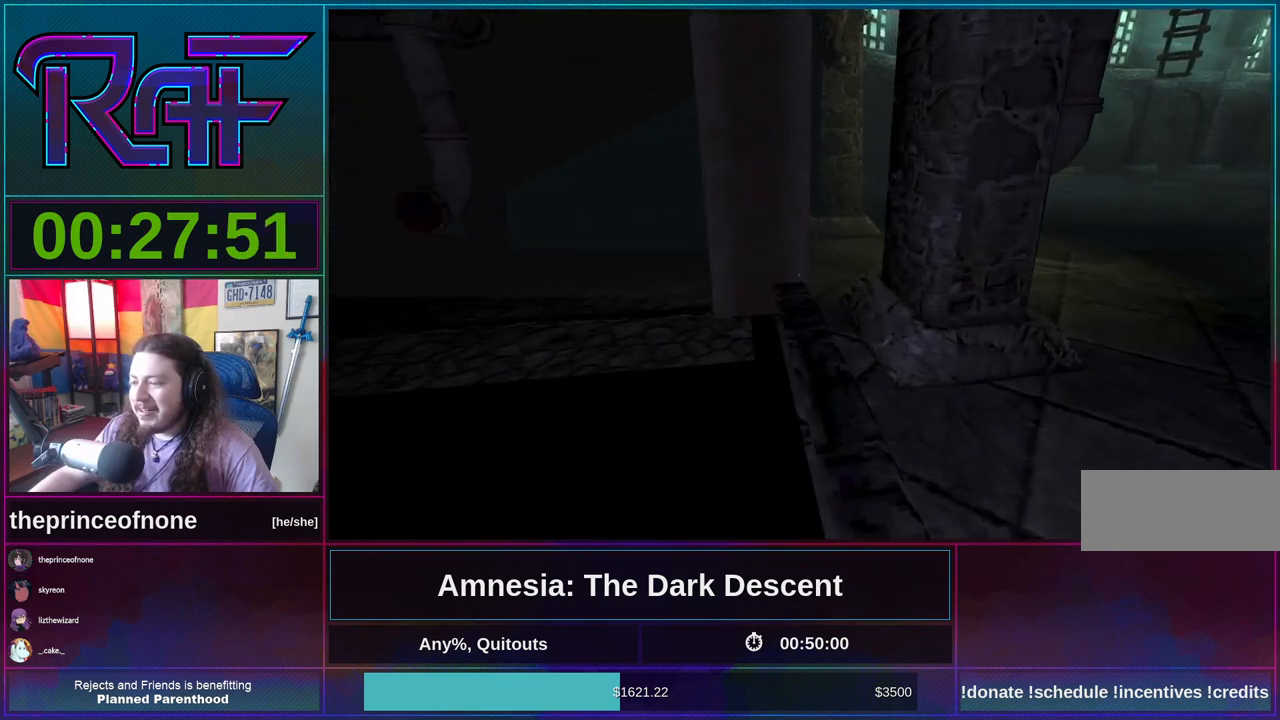
{"keys": ["shift", "w"], "mouse": [], "events": [[200, "mouse_wheel_down", "down"], [367, "mouse_wheel_down", "up"]]}
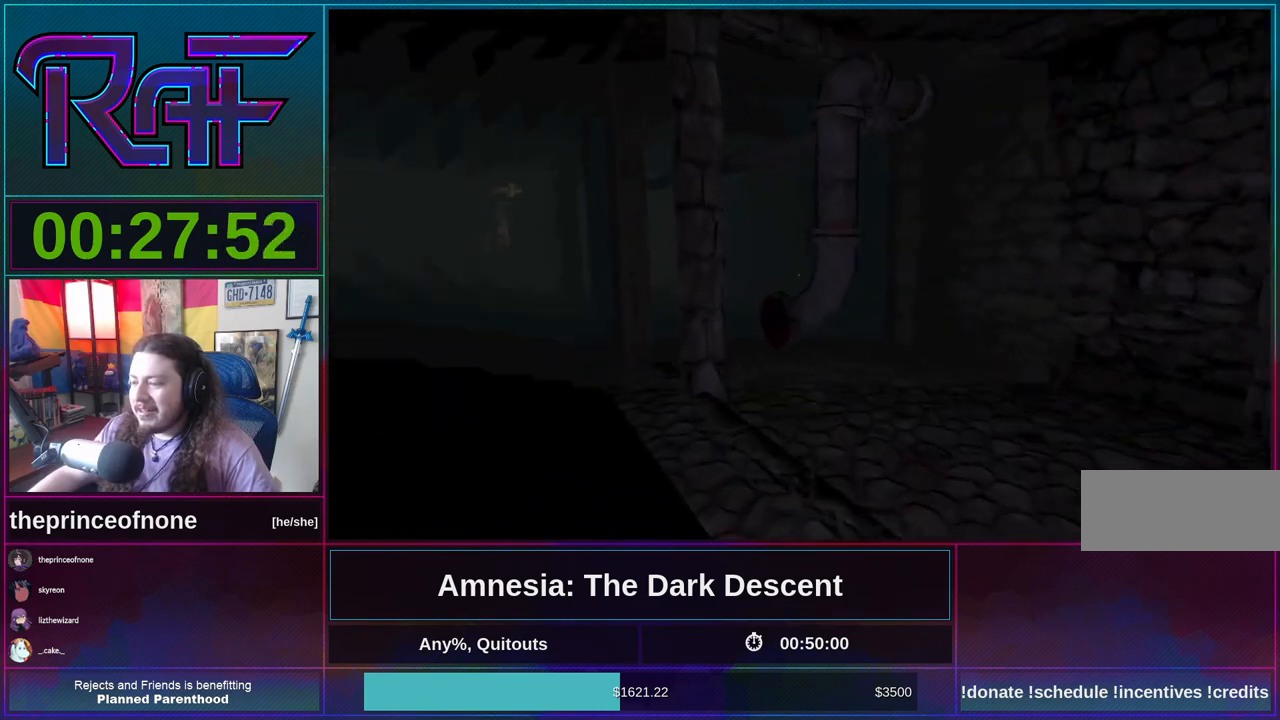
{"keys": ["d", "shift", "w"], "mouse": [], "events": [[167, "mouse_wheel_down", "down"], [233, "d", "down"], [267, "mouse_wheel_down", "up"], [433, "mouse_wheel_down", "down"], [500, "mouse_wheel_down", "up"]]}
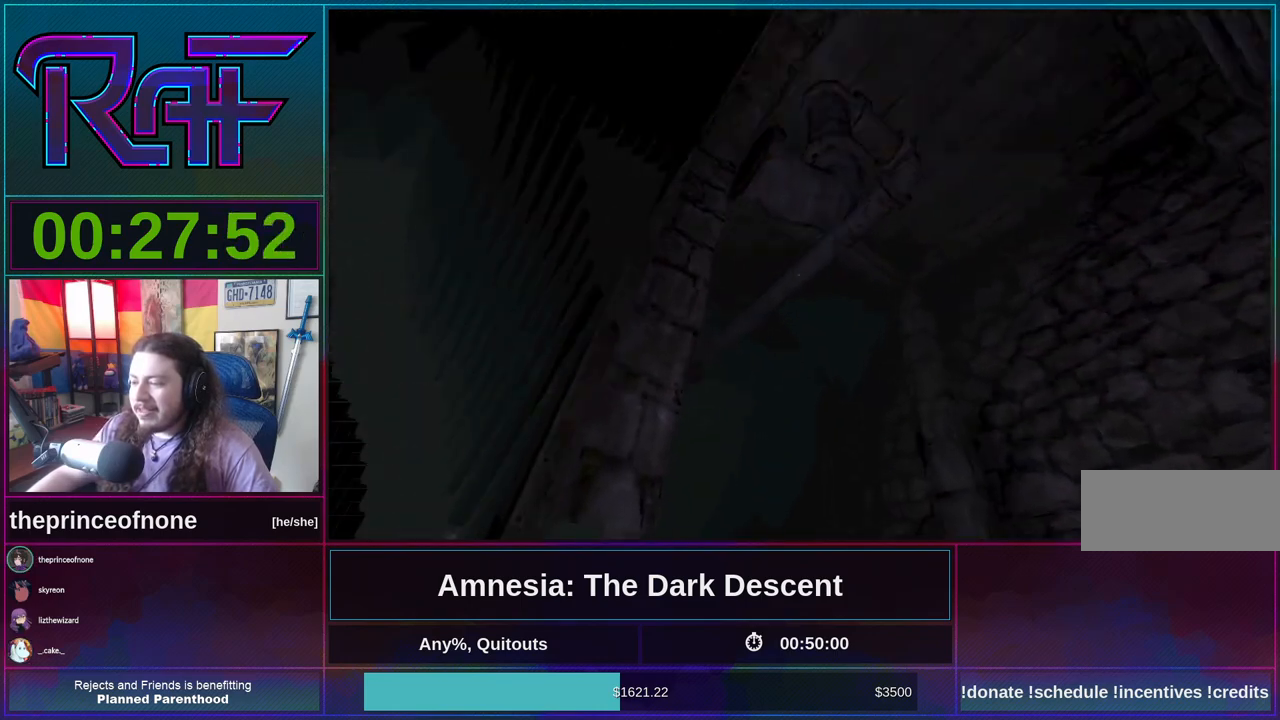
{"keys": [], "mouse": [], "events": [[67, "d", "up"], [100, "w", "up"], [233, "shift", "up"], [350, "shift", "down"], [417, "shift", "up"]]}